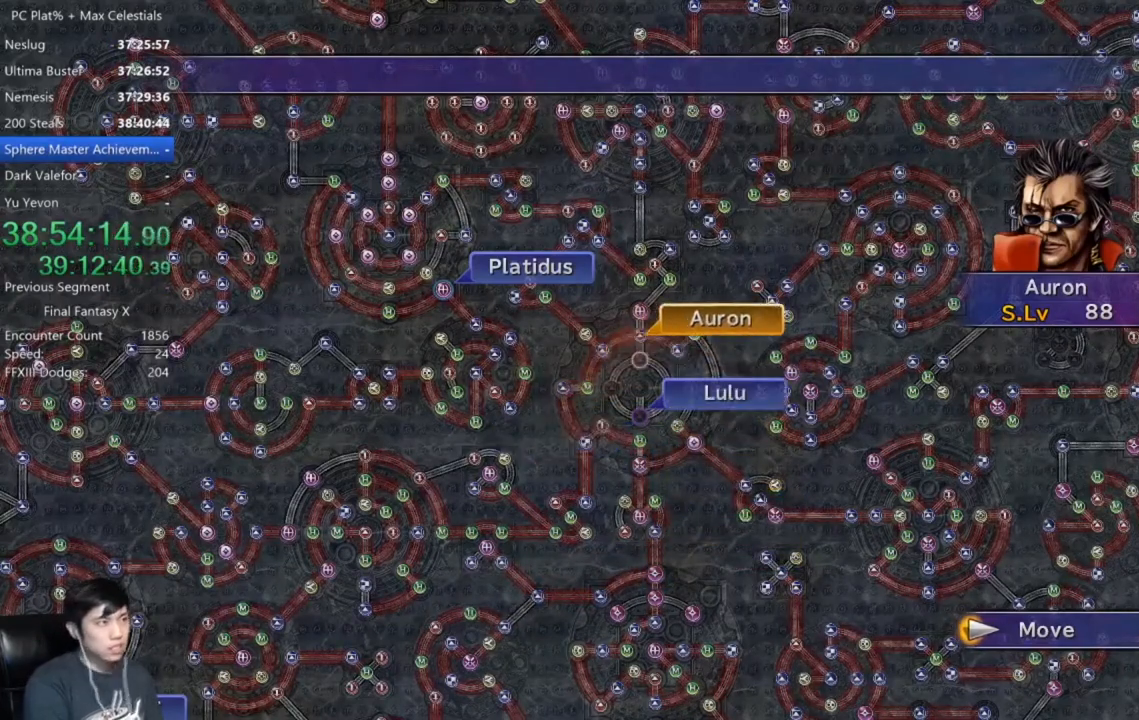
Gameplay with a controller (Xbox layout); each line is a JSON object with the inputs held at the frame after it. "events" lists button and stick changes between this image and that frame as [ms after this image, input, new state], when the widget could be followed in between.
{"buttons": ["A"], "left_stick": "center", "right_stick": "center", "events": [[301, "A", "down"], [367, "A", "up"], [467, "A", "down"]]}
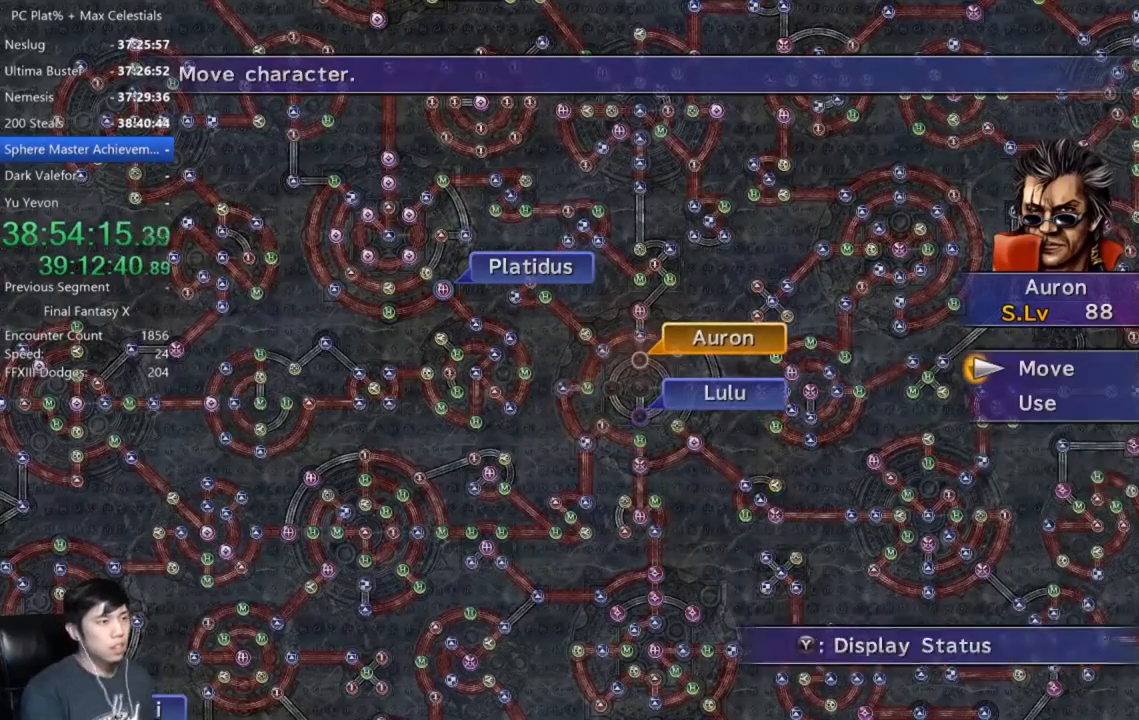
{"buttons": ["DPAD_DOWN"], "left_stick": "center", "right_stick": "center", "events": [[33, "A", "up"], [467, "DPAD_DOWN", "down"]]}
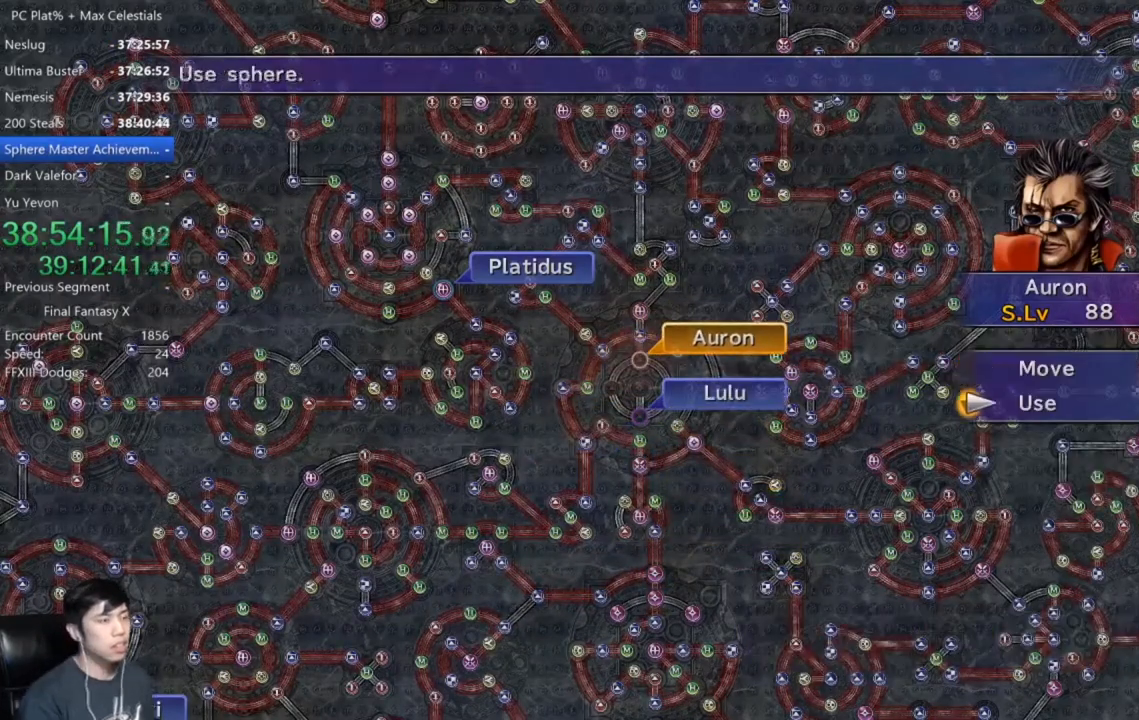
{"buttons": ["A"], "left_stick": "center", "right_stick": "center", "events": [[67, "A", "down"], [67, "DPAD_DOWN", "up"], [100, "A", "up"], [467, "A", "down"]]}
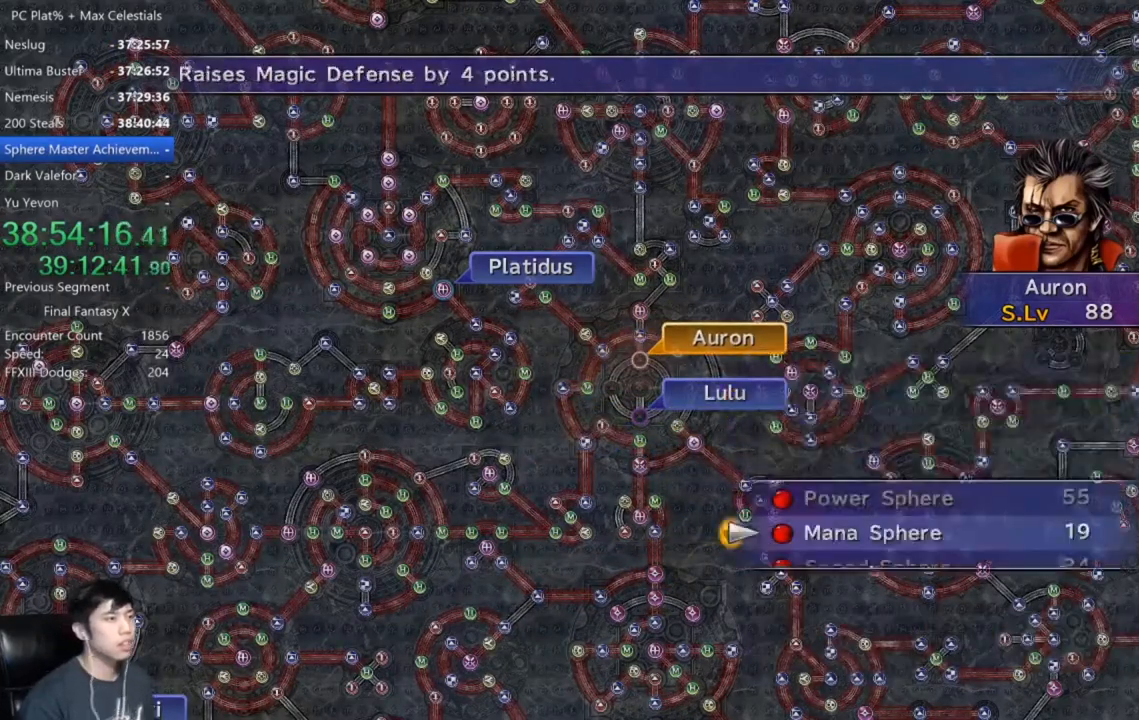
{"buttons": [], "left_stick": "center", "right_stick": "center", "events": [[33, "A", "up"], [100, "A", "down"], [167, "A", "up"]]}
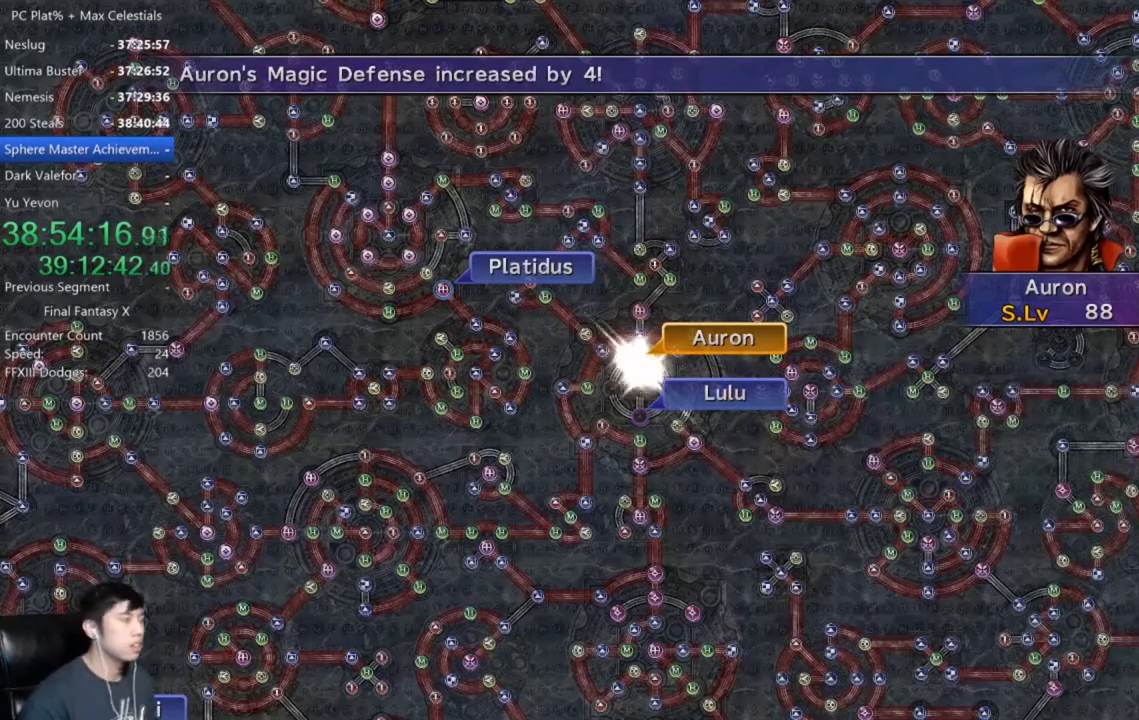
{"buttons": [], "left_stick": "center", "right_stick": "center", "events": []}
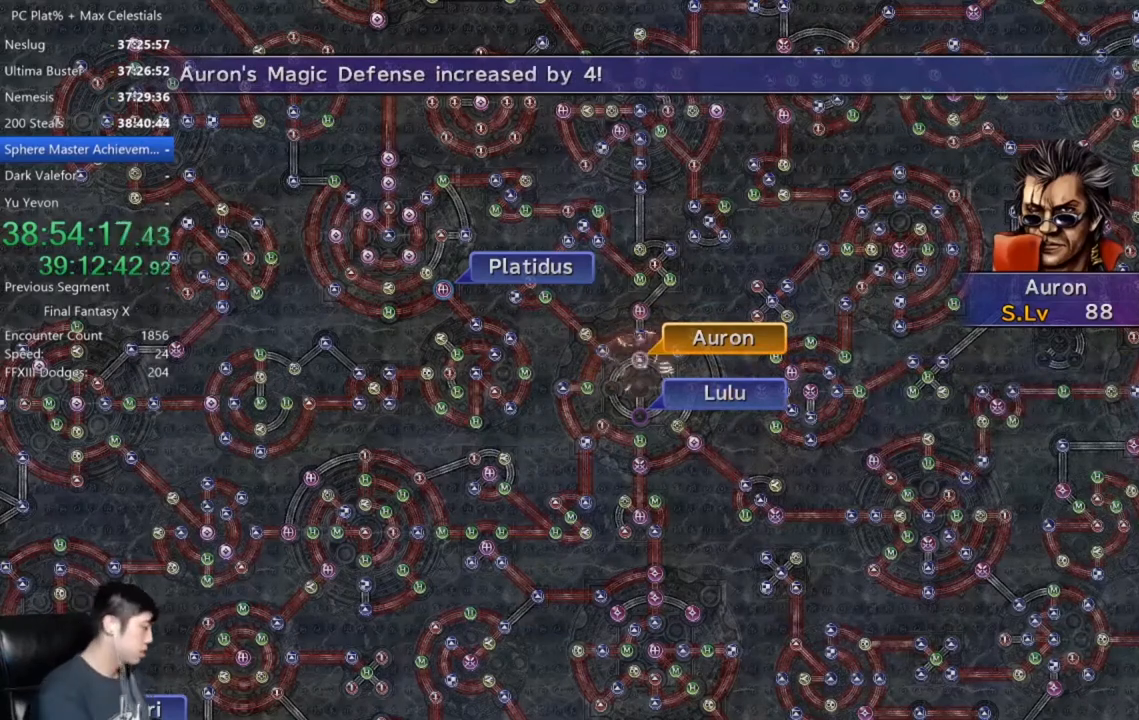
{"buttons": [], "left_stick": "center", "right_stick": "center", "events": []}
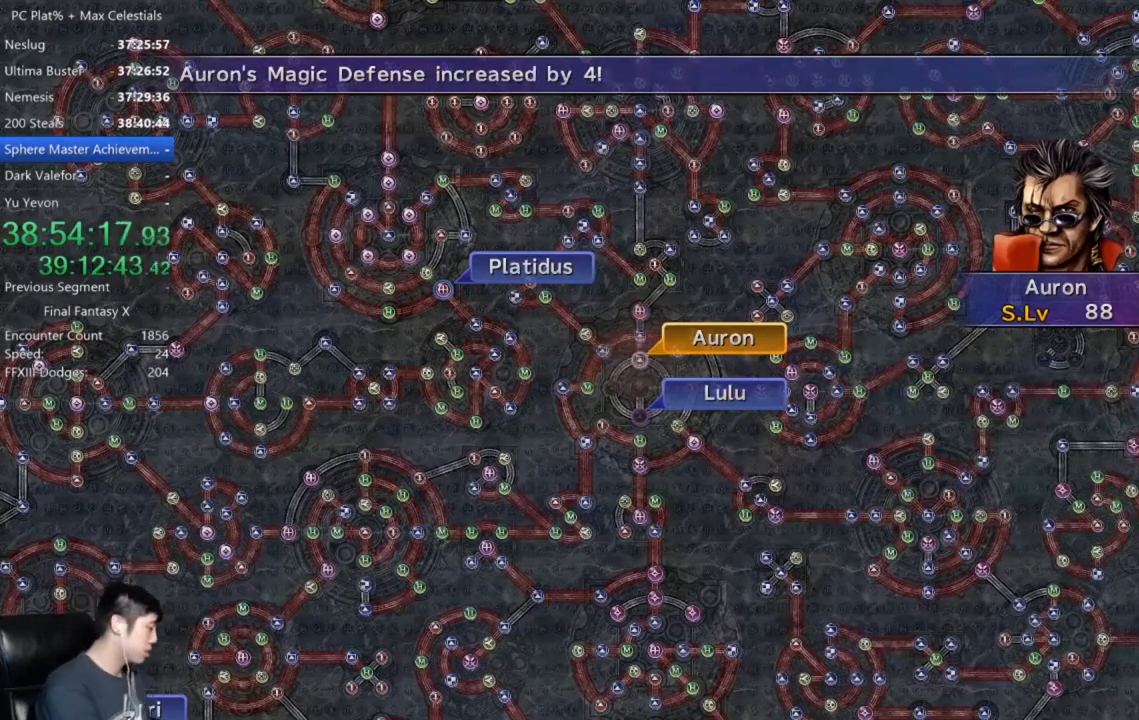
{"buttons": [], "left_stick": "center", "right_stick": "center", "events": []}
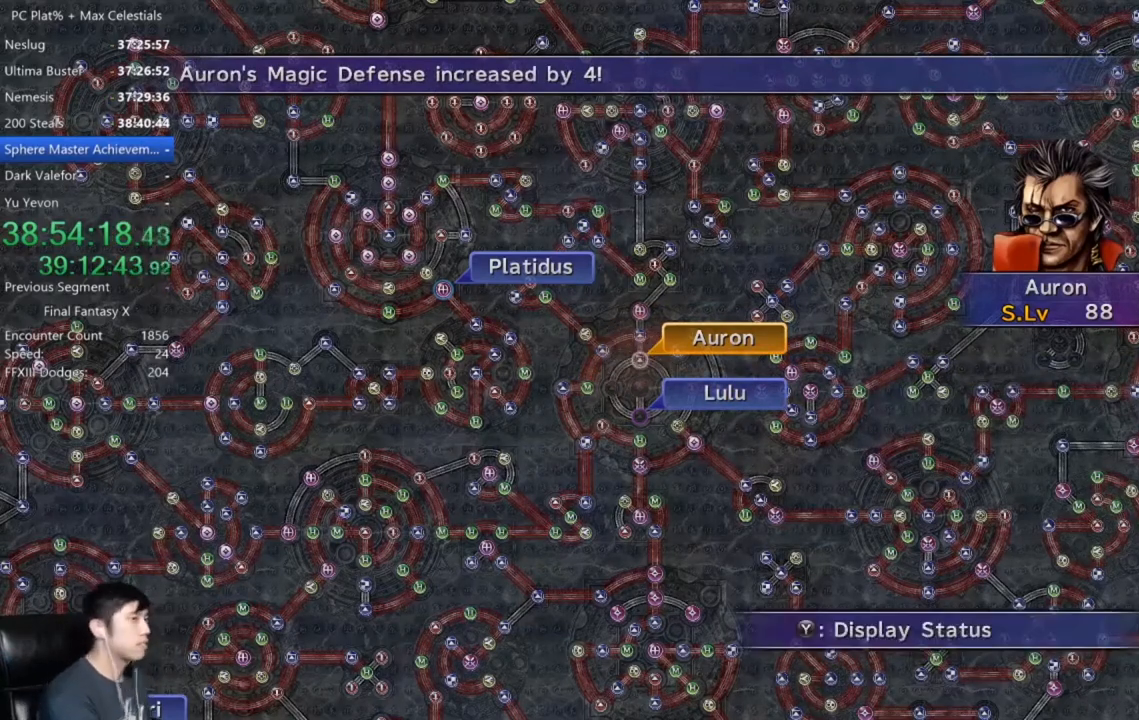
{"buttons": [], "left_stick": "center", "right_stick": "center", "events": []}
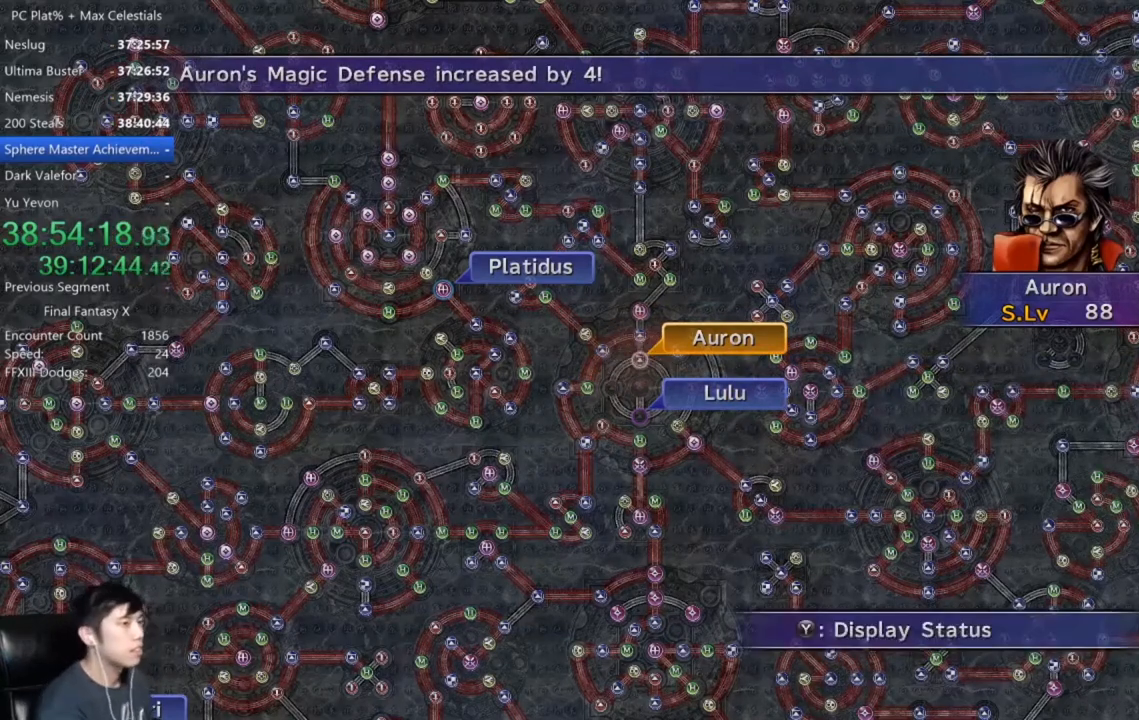
{"buttons": [], "left_stick": "center", "right_stick": "center", "events": []}
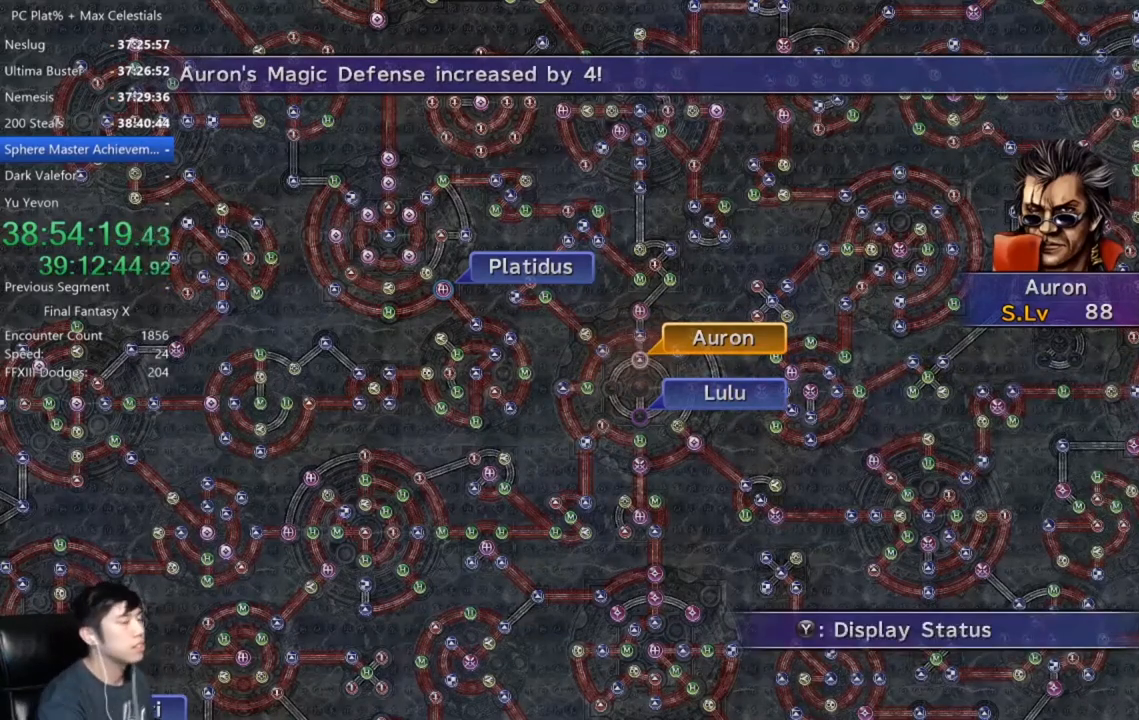
{"buttons": [], "left_stick": "center", "right_stick": "center", "events": []}
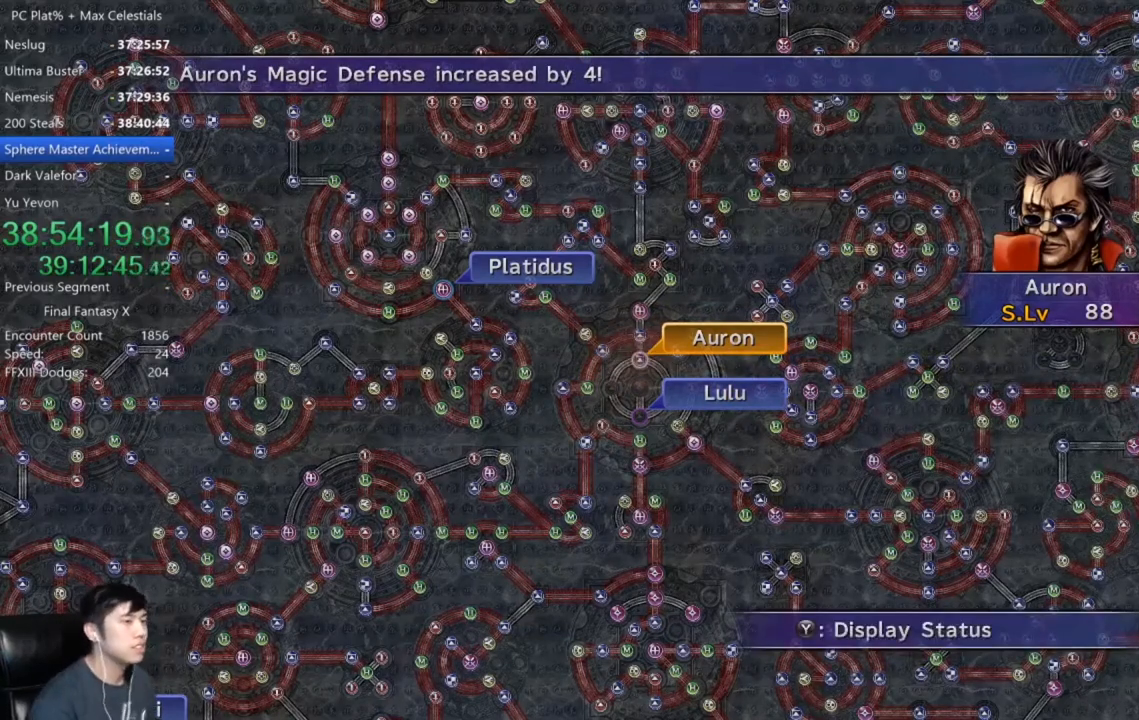
{"buttons": [], "left_stick": "center", "right_stick": "center", "events": []}
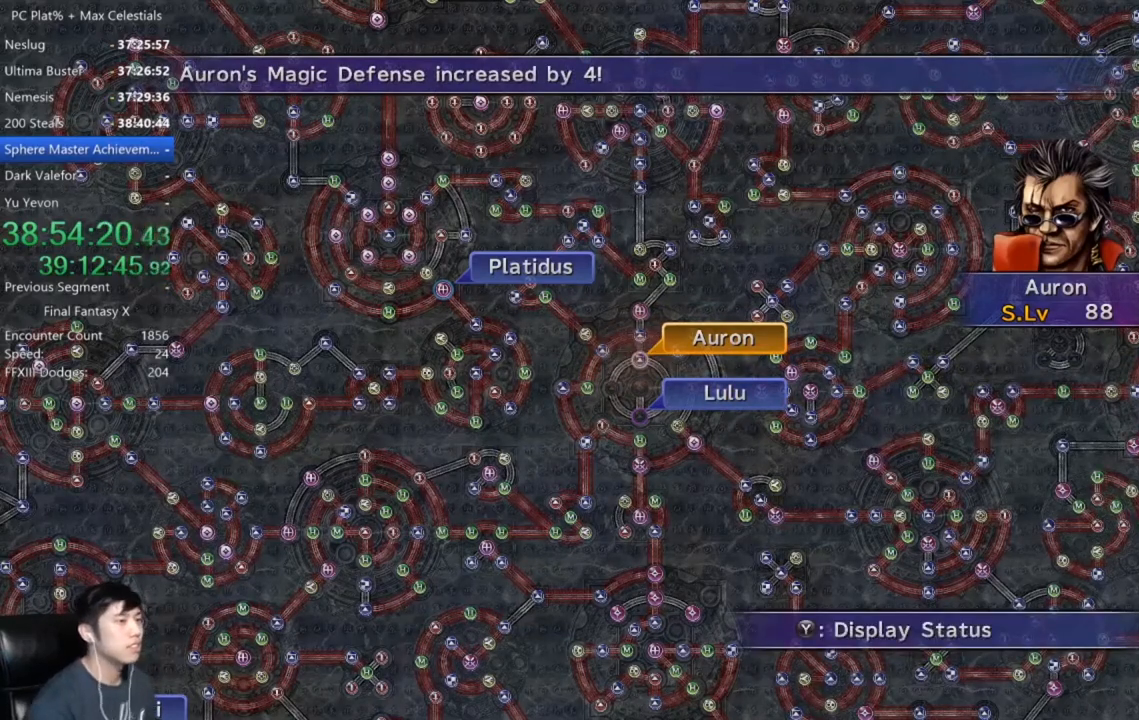
{"buttons": [], "left_stick": "center", "right_stick": "center", "events": []}
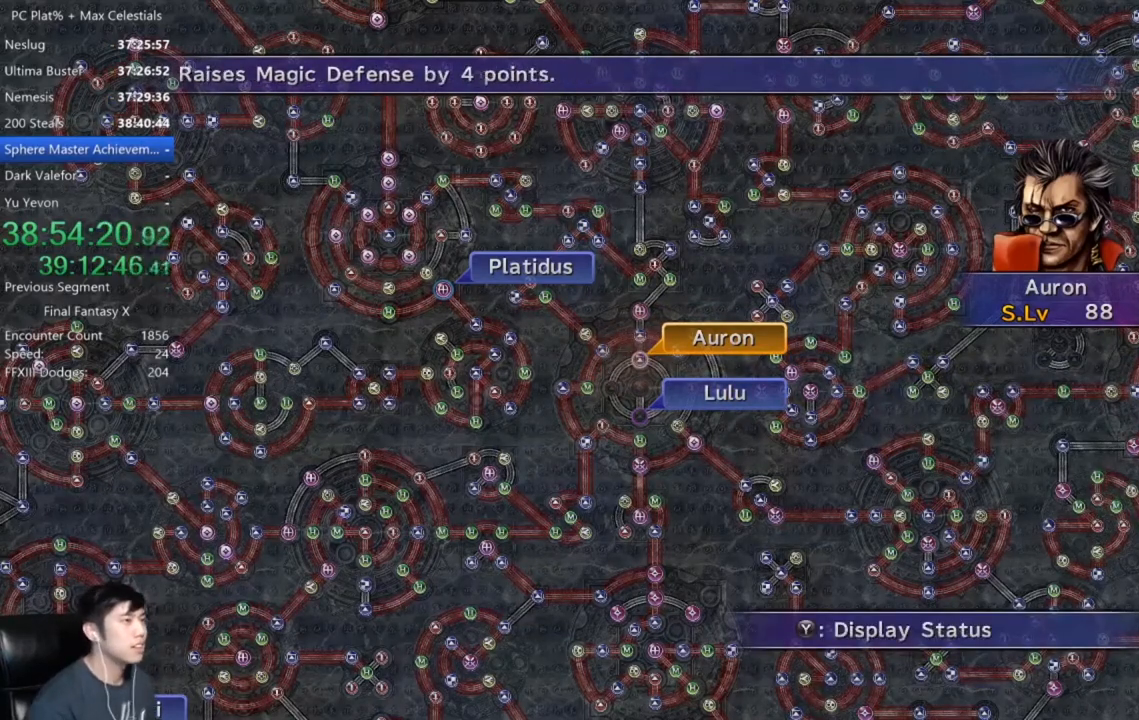
{"buttons": [], "left_stick": "center", "right_stick": "center", "events": [[367, "A", "down"], [467, "A", "up"]]}
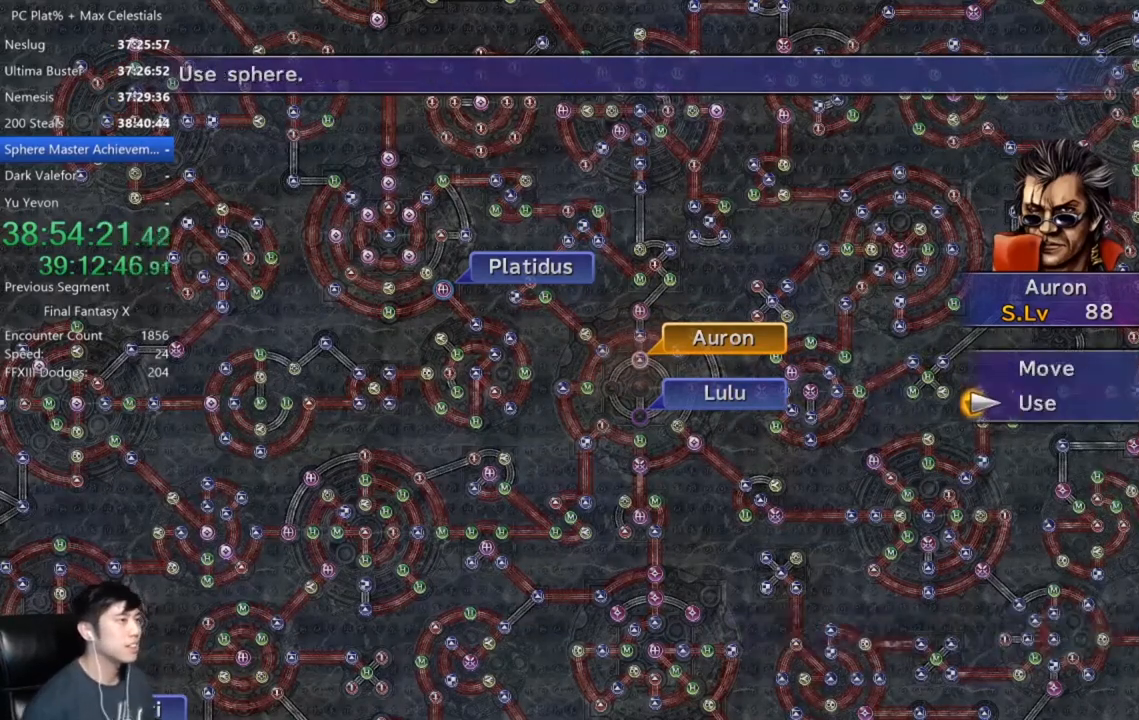
{"buttons": [], "left_stick": "down", "right_stick": "center", "events": [[167, "DPAD_UP", "down"], [233, "DPAD_UP", "up"], [267, "A", "down"], [333, "A", "up"], [400, "left_stick", "down"]]}
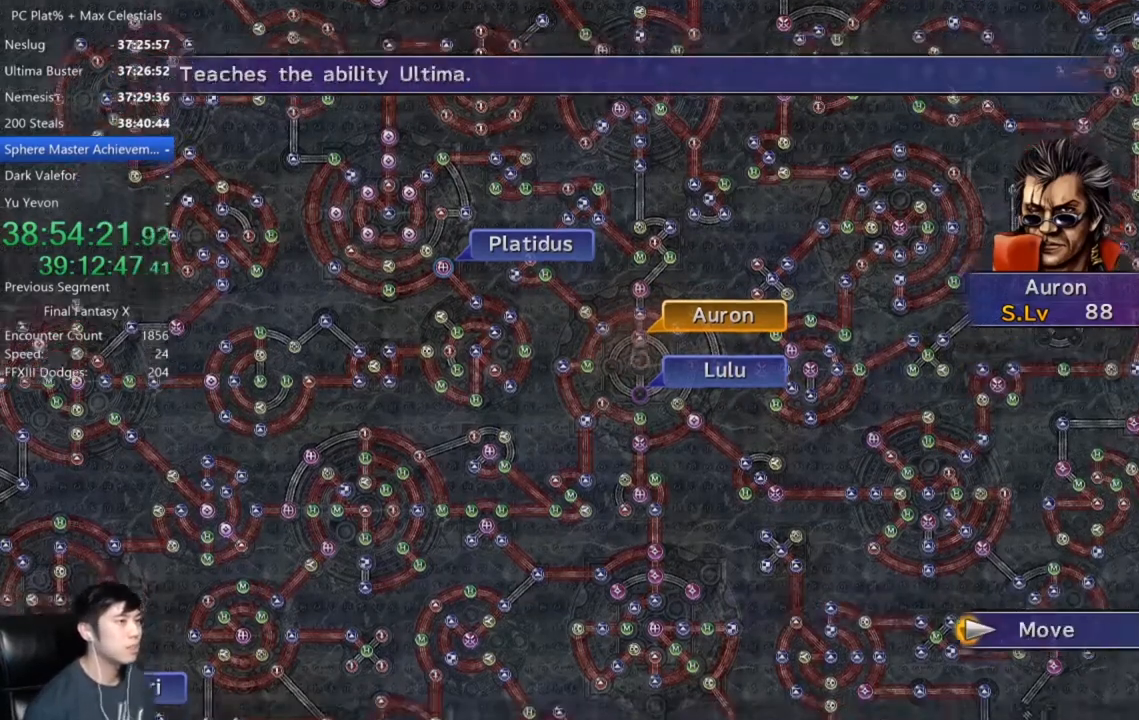
{"buttons": [], "left_stick": "center", "right_stick": "center", "events": [[167, "left_stick", "center"], [401, "A", "down"], [501, "A", "up"]]}
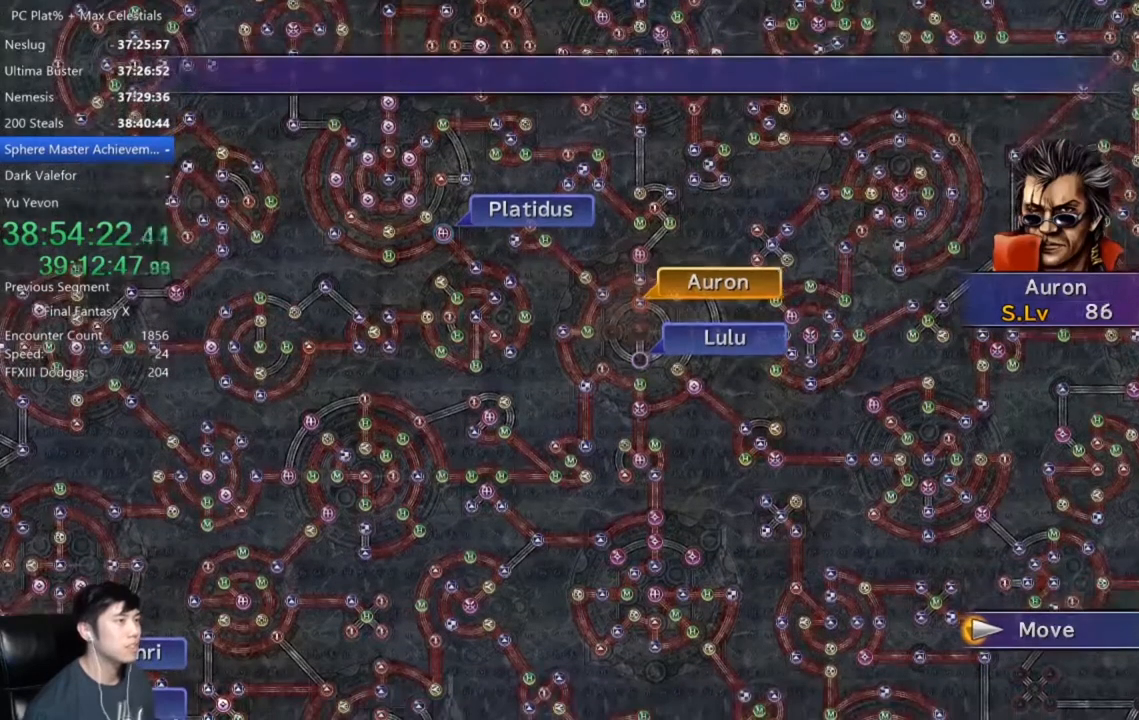
{"buttons": [], "left_stick": "center", "right_stick": "center", "events": []}
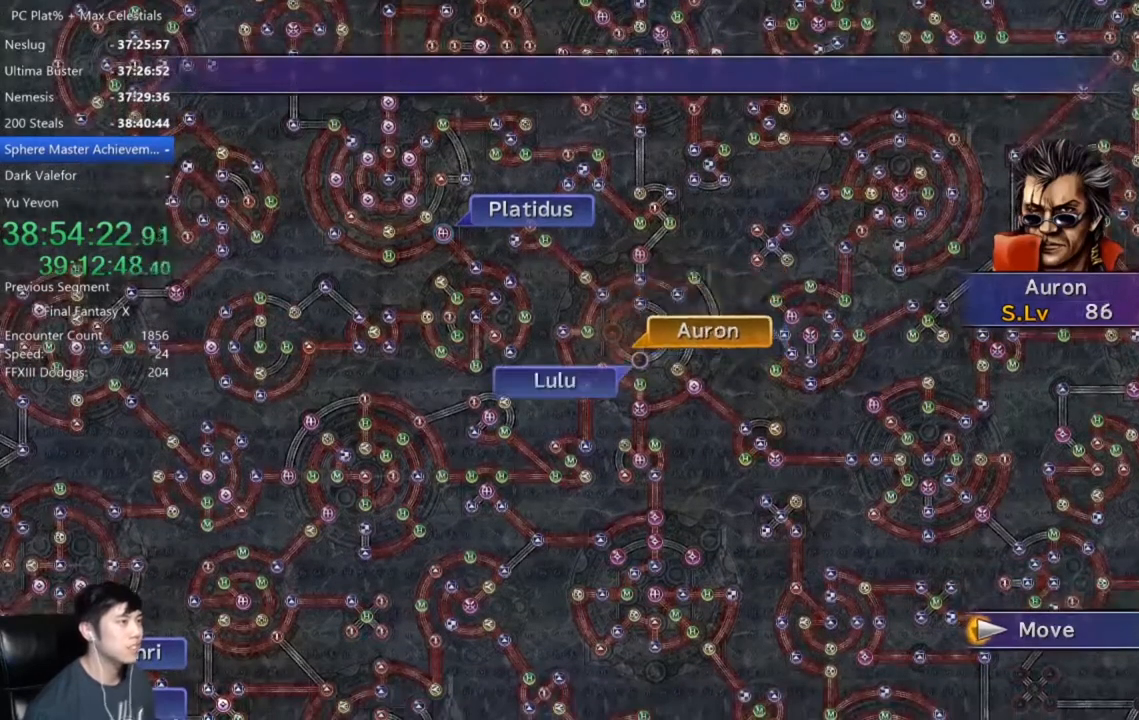
{"buttons": [], "left_stick": "center", "right_stick": "center", "events": [[367, "A", "down"], [401, "A", "up"]]}
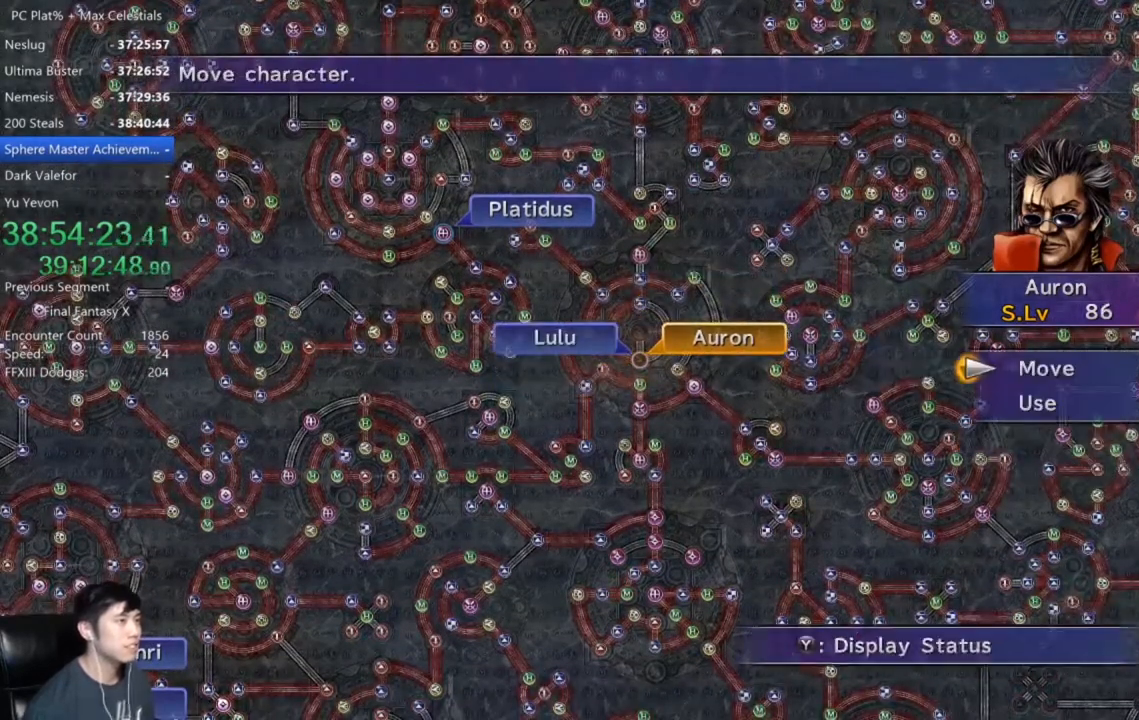
{"buttons": [], "left_stick": "center", "right_stick": "center", "events": [[33, "A", "down"], [67, "A", "up"], [167, "A", "down"], [167, "DPAD_DOWN", "down"], [233, "A", "up"], [267, "DPAD_DOWN", "up"], [367, "A", "down"], [400, "A", "up"]]}
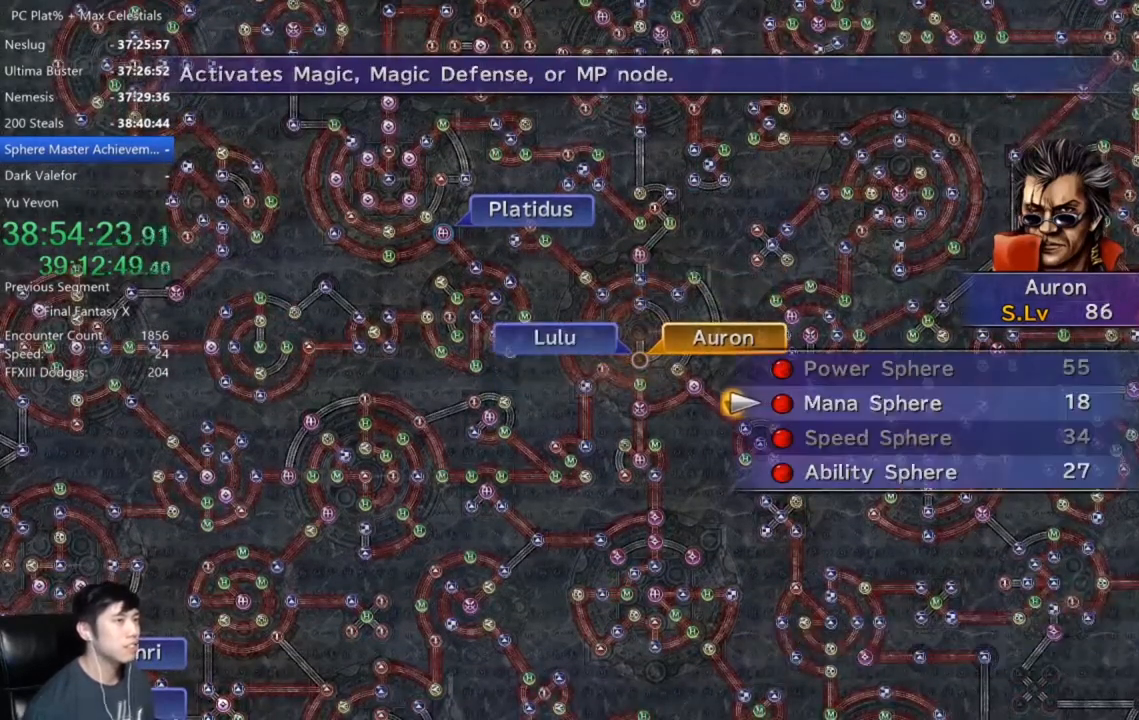
{"buttons": [], "left_stick": "center", "right_stick": "center", "events": [[67, "A", "down"], [134, "A", "up"], [200, "A", "down"], [267, "A", "up"], [301, "A", "down"], [434, "A", "up"]]}
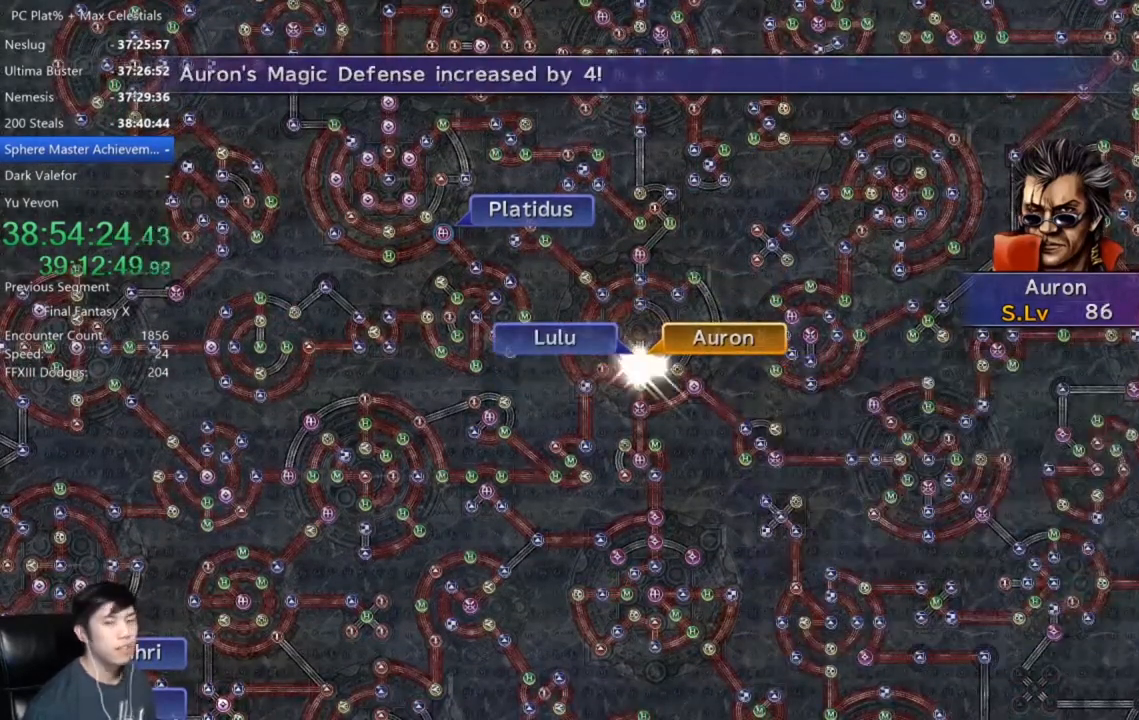
{"buttons": [], "left_stick": "center", "right_stick": "center", "events": [[434, "A", "down"], [467, "A", "up"]]}
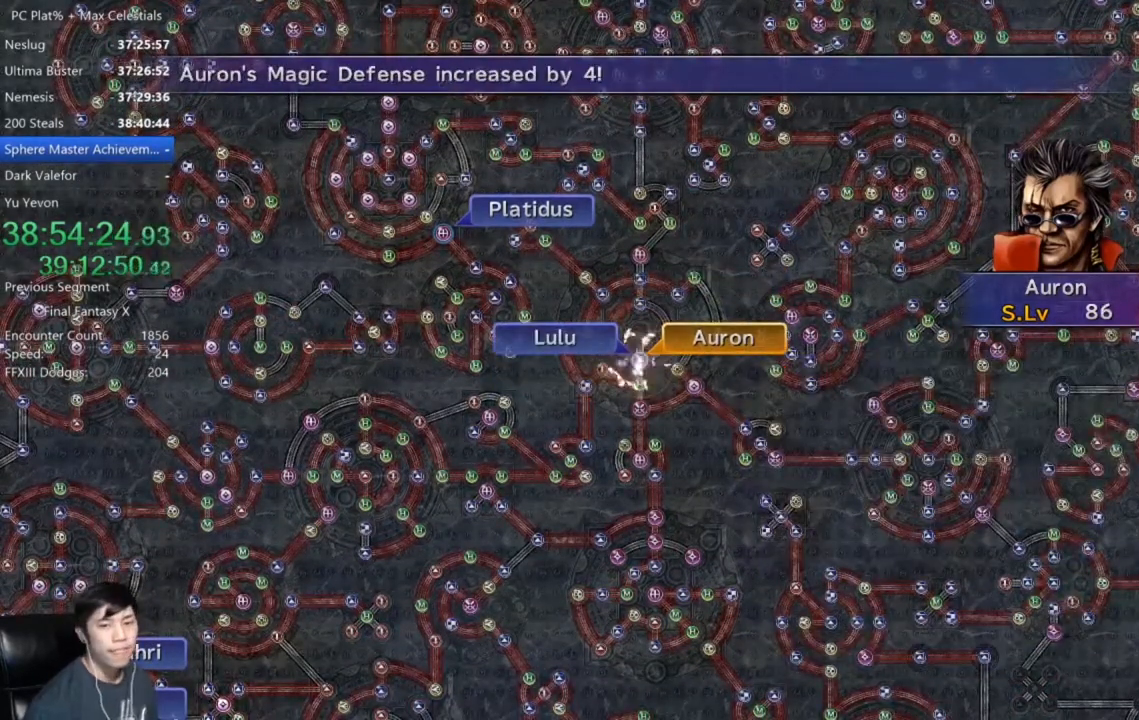
{"buttons": [], "left_stick": "center", "right_stick": "center", "events": [[134, "A", "down"], [200, "A", "up"], [334, "A", "down"], [401, "A", "up"]]}
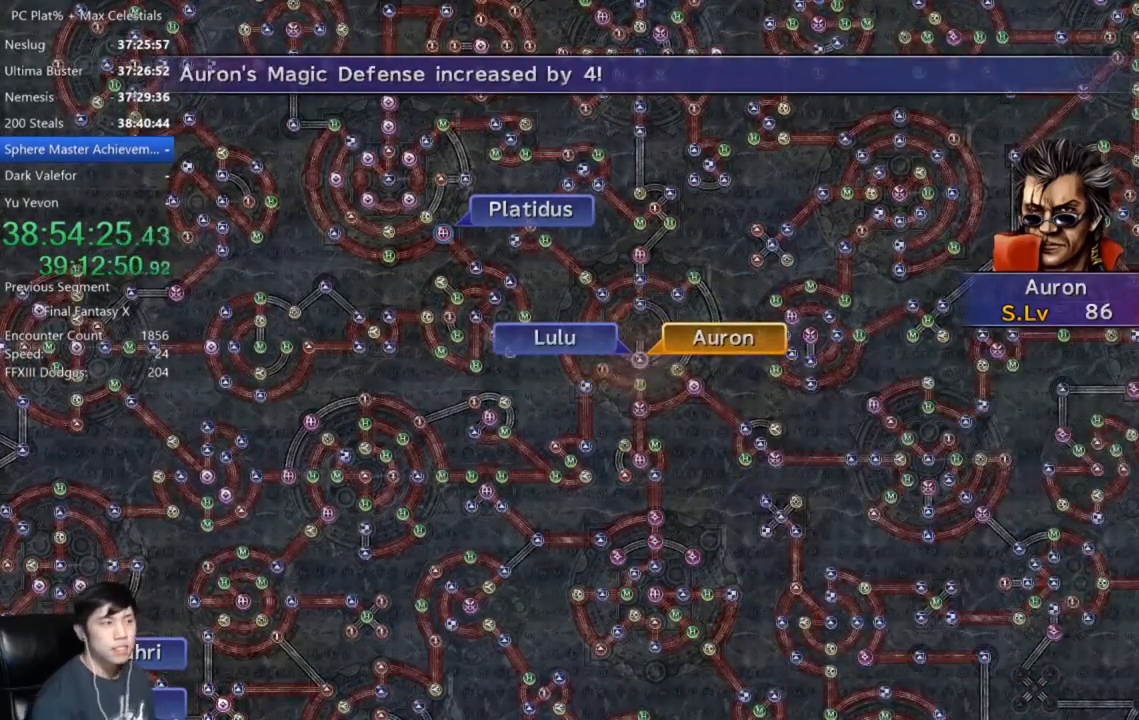
{"buttons": ["A"], "left_stick": "center", "right_stick": "center", "events": [[33, "A", "down"], [100, "A", "up"], [200, "A", "down"], [267, "A", "up"], [367, "A", "down"], [434, "A", "up"], [500, "A", "down"]]}
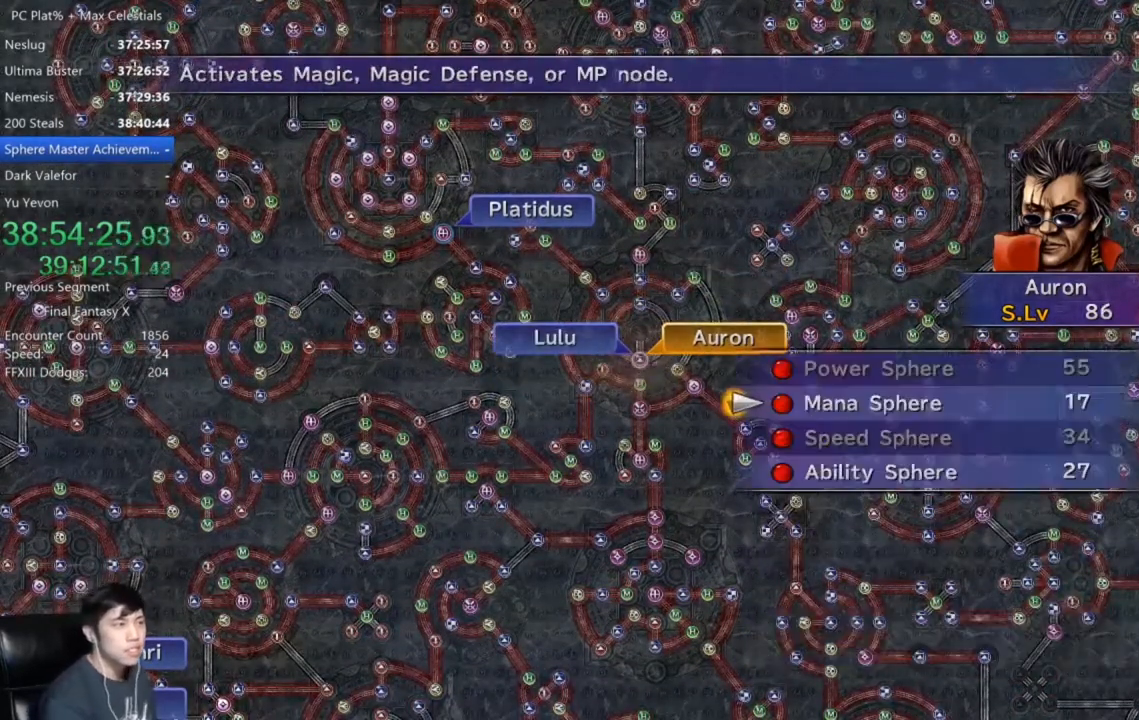
{"buttons": [], "left_stick": "center", "right_stick": "center", "events": [[100, "A", "up"], [200, "A", "down"], [267, "A", "up"], [367, "A", "down"], [434, "A", "up"]]}
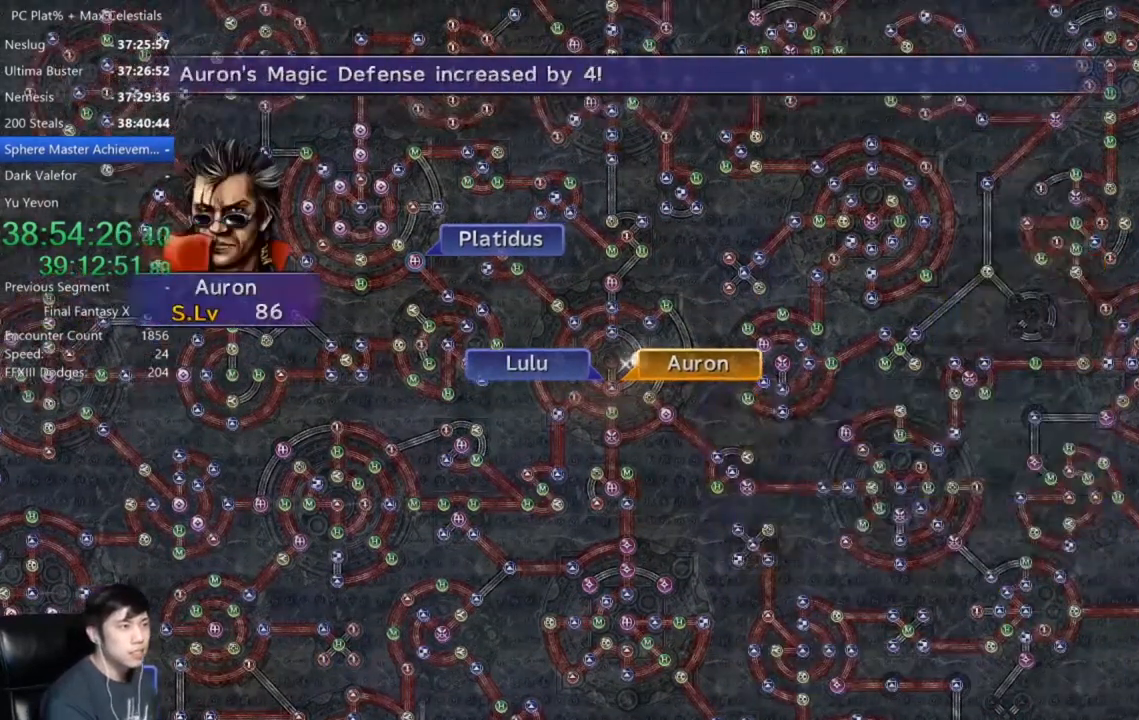
{"buttons": [], "left_stick": "center", "right_stick": "center", "events": [[67, "A", "down"], [134, "A", "up"], [234, "A", "down"], [334, "A", "up"], [434, "A", "down"], [501, "A", "up"]]}
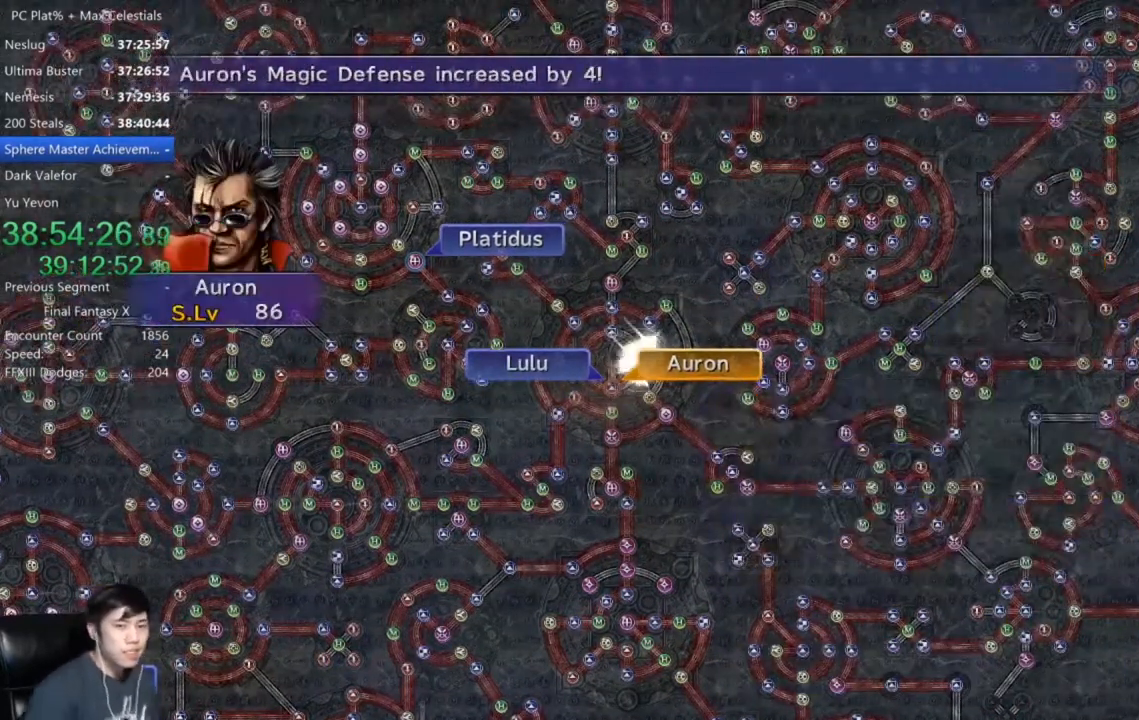
{"buttons": ["A"], "left_stick": "center", "right_stick": "center", "events": [[100, "A", "down"], [200, "A", "up"], [300, "A", "down"], [367, "A", "up"], [500, "A", "down"]]}
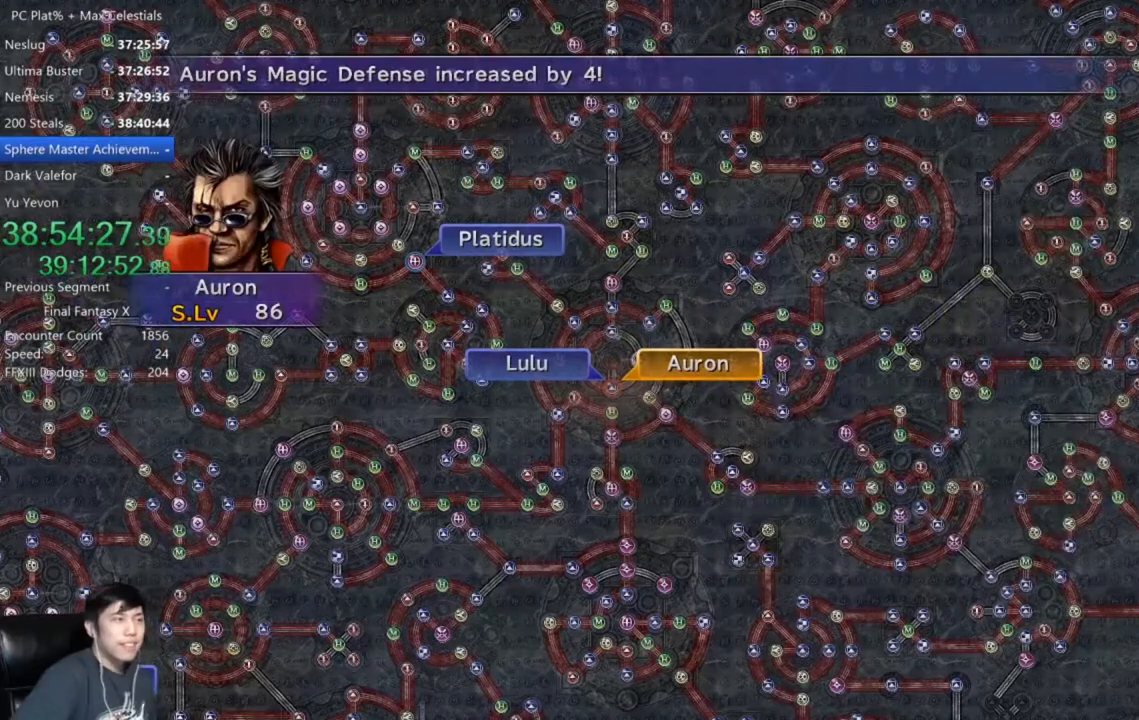
{"buttons": [], "left_stick": "center", "right_stick": "center", "events": [[67, "A", "up"], [201, "A", "down"], [267, "A", "up"], [401, "A", "down"], [468, "A", "up"]]}
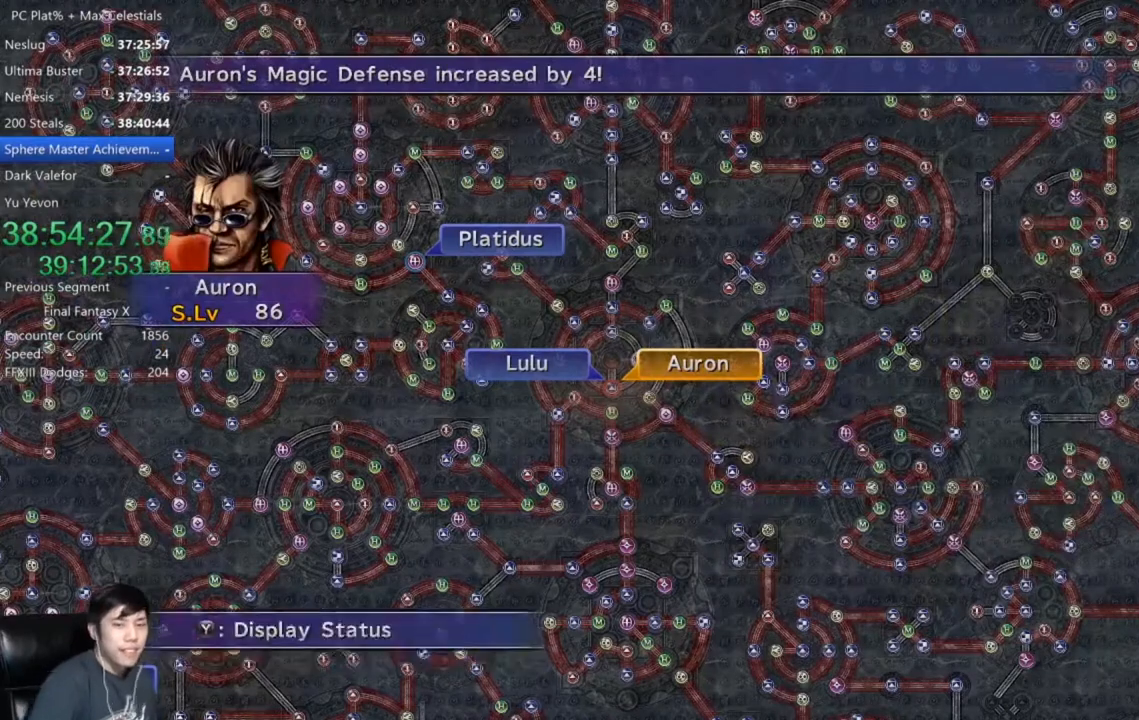
{"buttons": [], "left_stick": "center", "right_stick": "center", "events": [[67, "A", "down"], [133, "A", "up"], [233, "A", "down"], [300, "A", "up"], [367, "A", "down"], [467, "A", "up"]]}
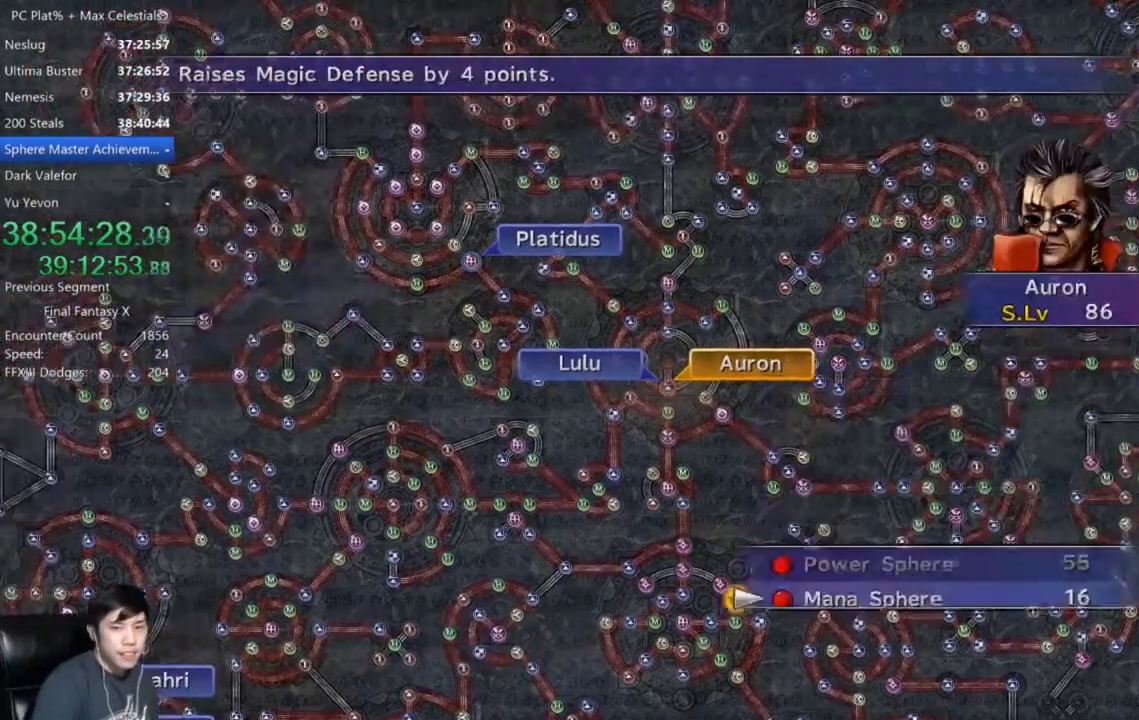
{"buttons": [], "left_stick": "center", "right_stick": "center", "events": [[67, "A", "down"], [134, "A", "up"], [234, "A", "down"], [301, "A", "up"]]}
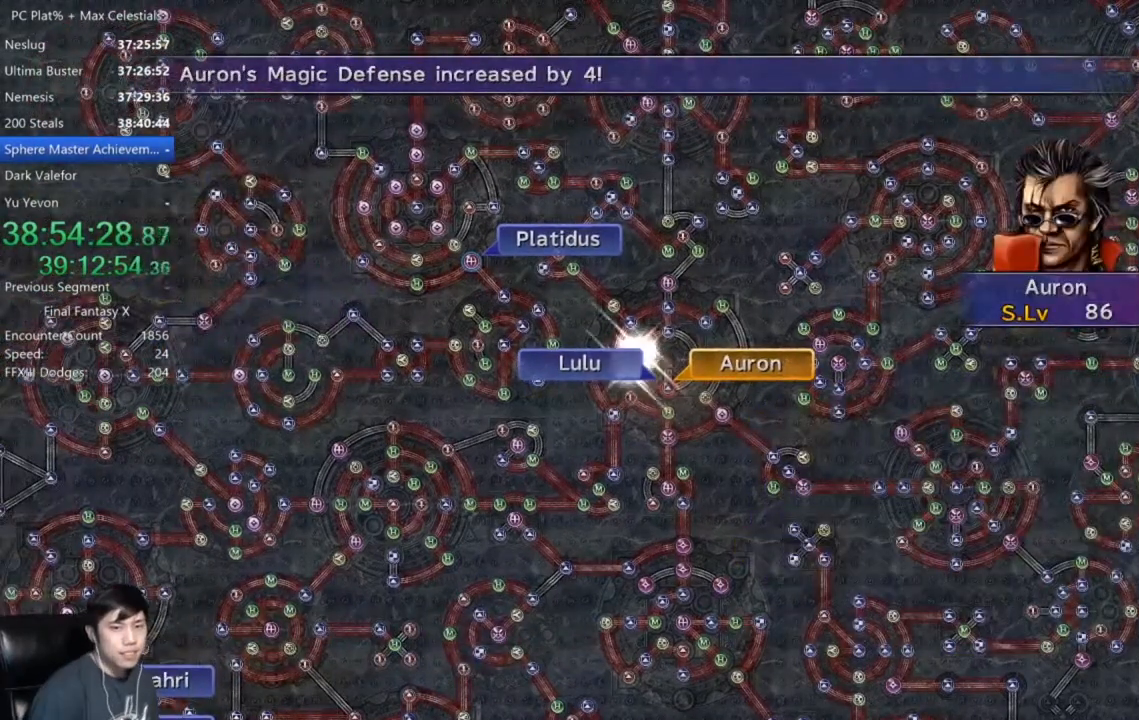
{"buttons": [], "left_stick": "center", "right_stick": "center", "events": [[334, "A", "down"], [434, "A", "up"]]}